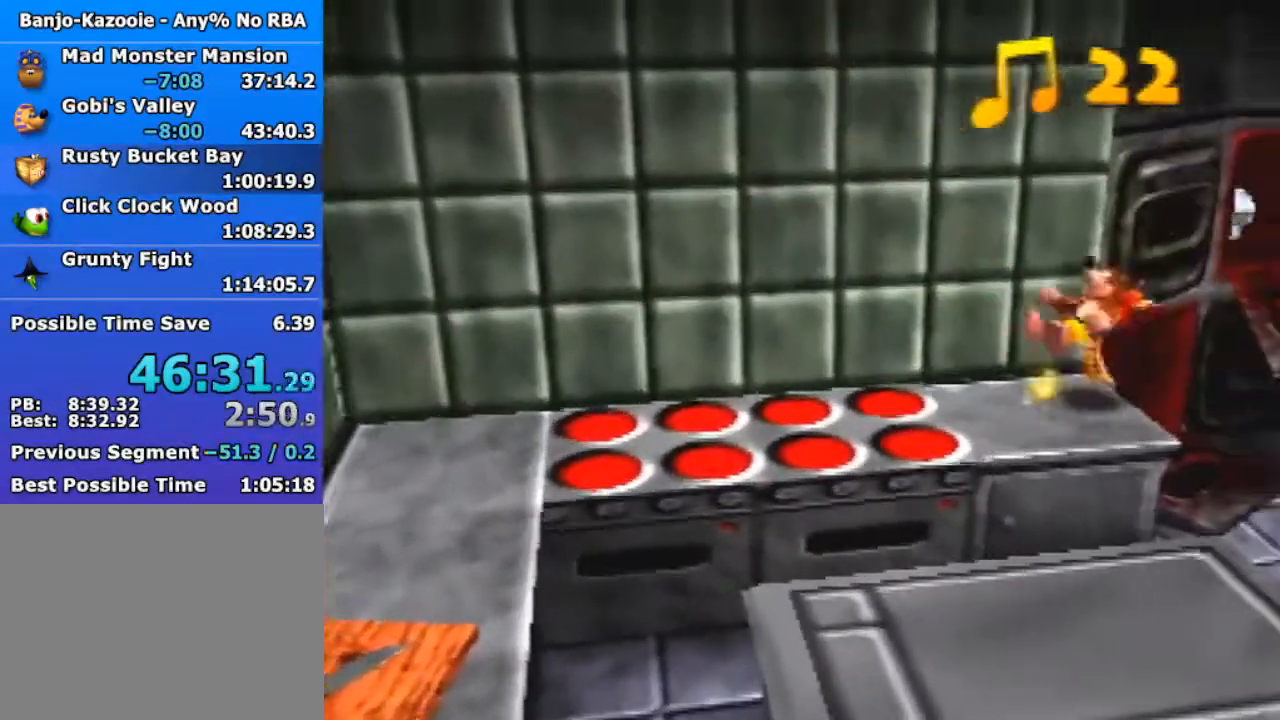
Gameplay with a controller (Nintendo layout); each line is a JSON object with the inputs held at the frame after it. "events" lists button and stick changes between this image and that frame as [ms after this image, input, new state], when the widget could be followed in between. Not read: L1 L3 R3.
{"buttons": ["Z"], "left_stick": "right", "events": [[33, "A", "down"], [200, "A", "up"], [500, "left_stick", "right"]]}
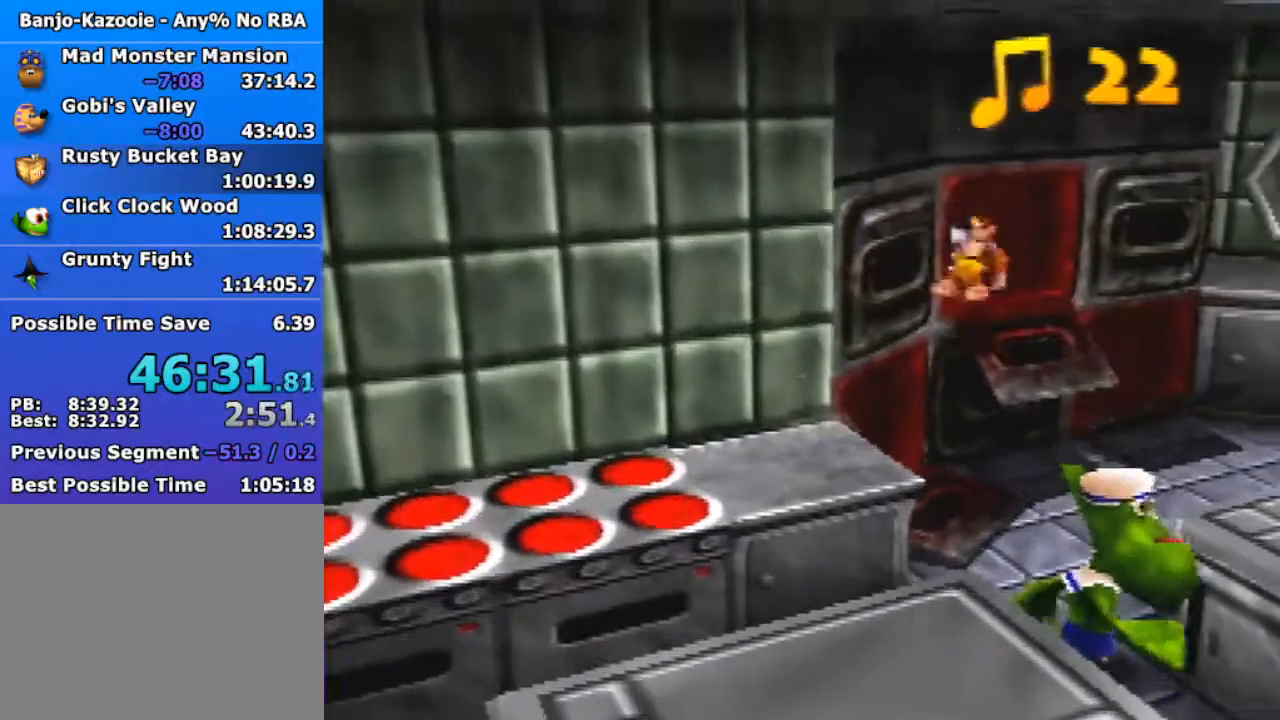
{"buttons": ["A", "Z"], "left_stick": "up-right", "events": [[267, "A", "down"], [267, "left_stick", "up-right"]]}
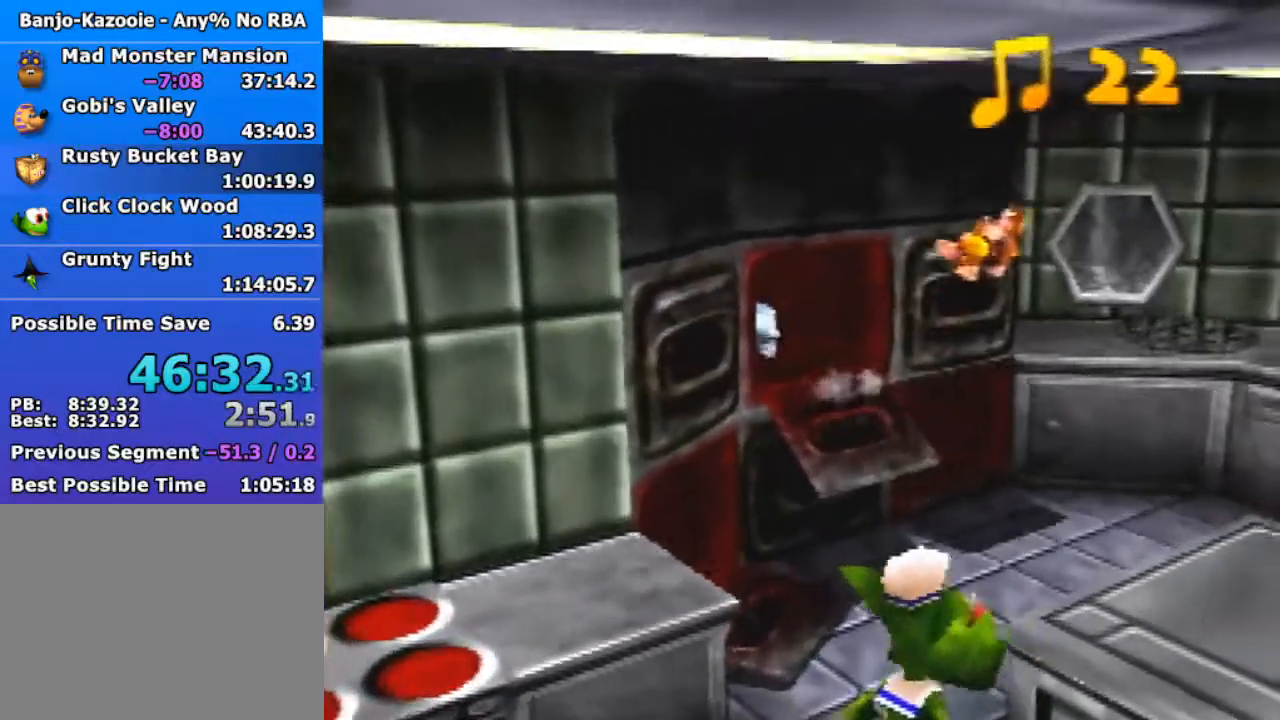
{"buttons": ["Z"], "left_stick": "up", "events": [[267, "A", "up"], [333, "left_stick", "up"]]}
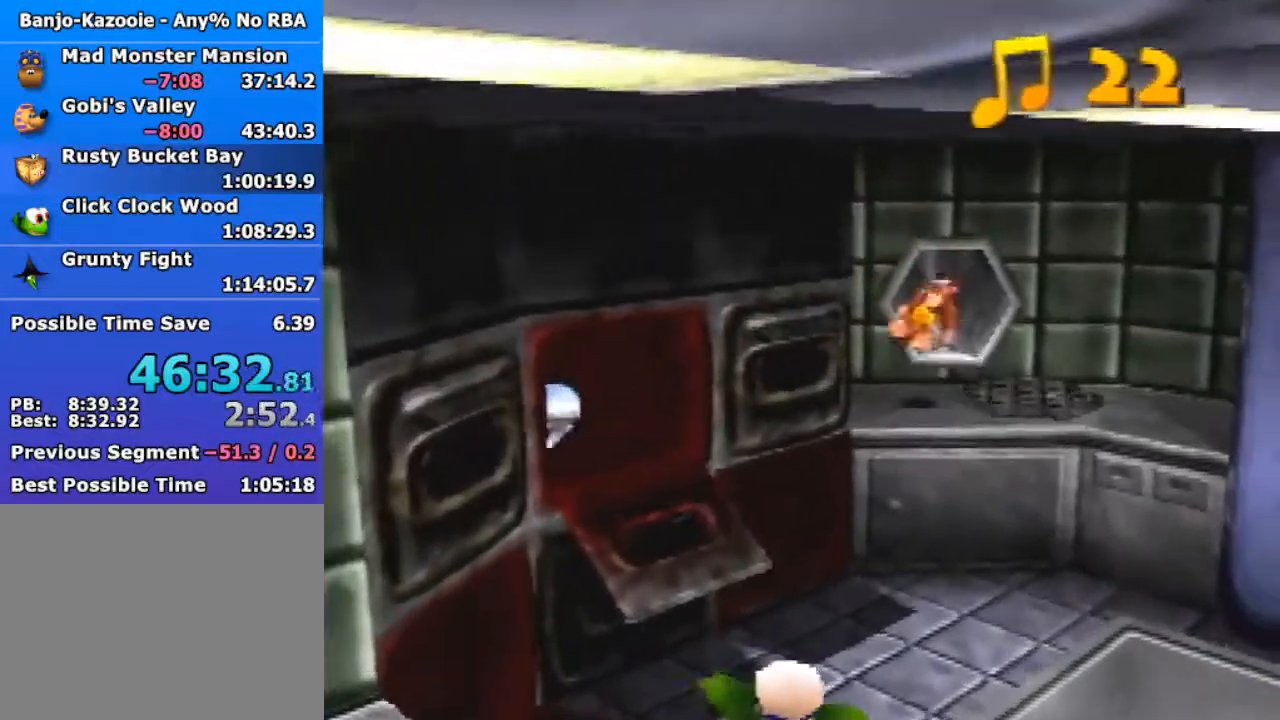
{"buttons": ["A", "Z"], "left_stick": "up", "events": [[467, "A", "down"]]}
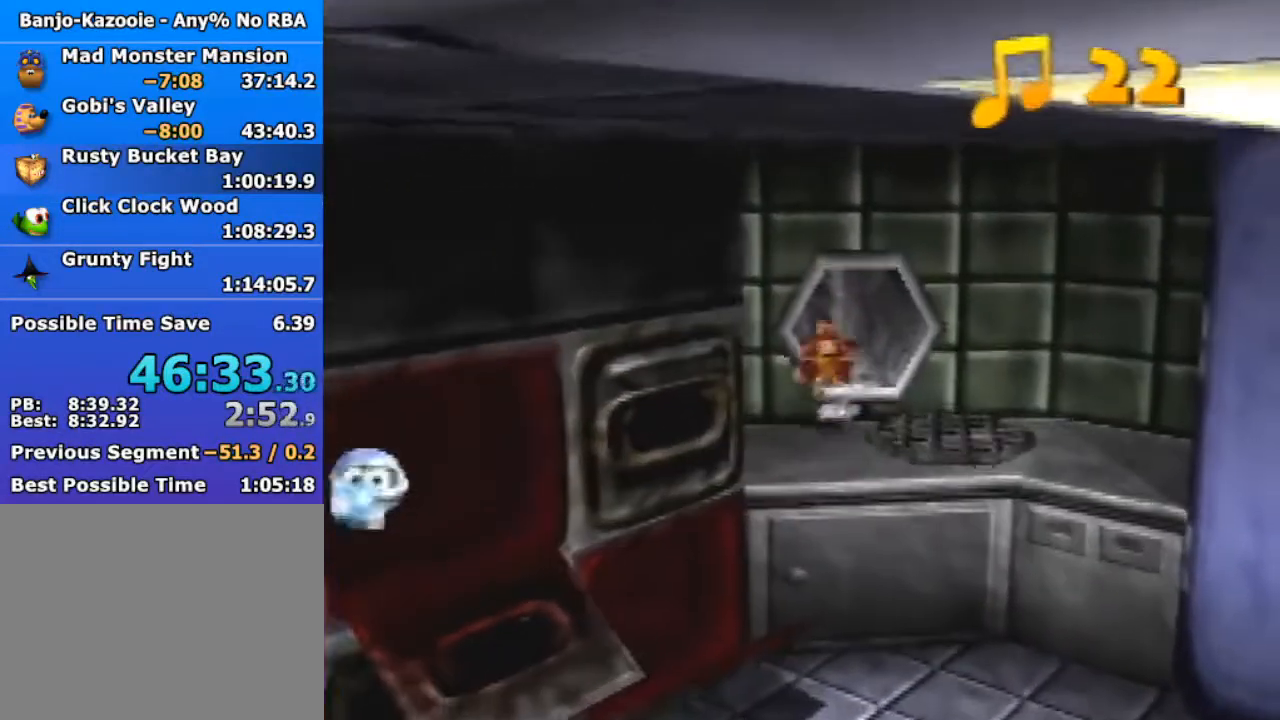
{"buttons": ["Z"], "left_stick": "down", "events": [[167, "left_stick", "up-right"], [200, "A", "up"], [433, "left_stick", "down"]]}
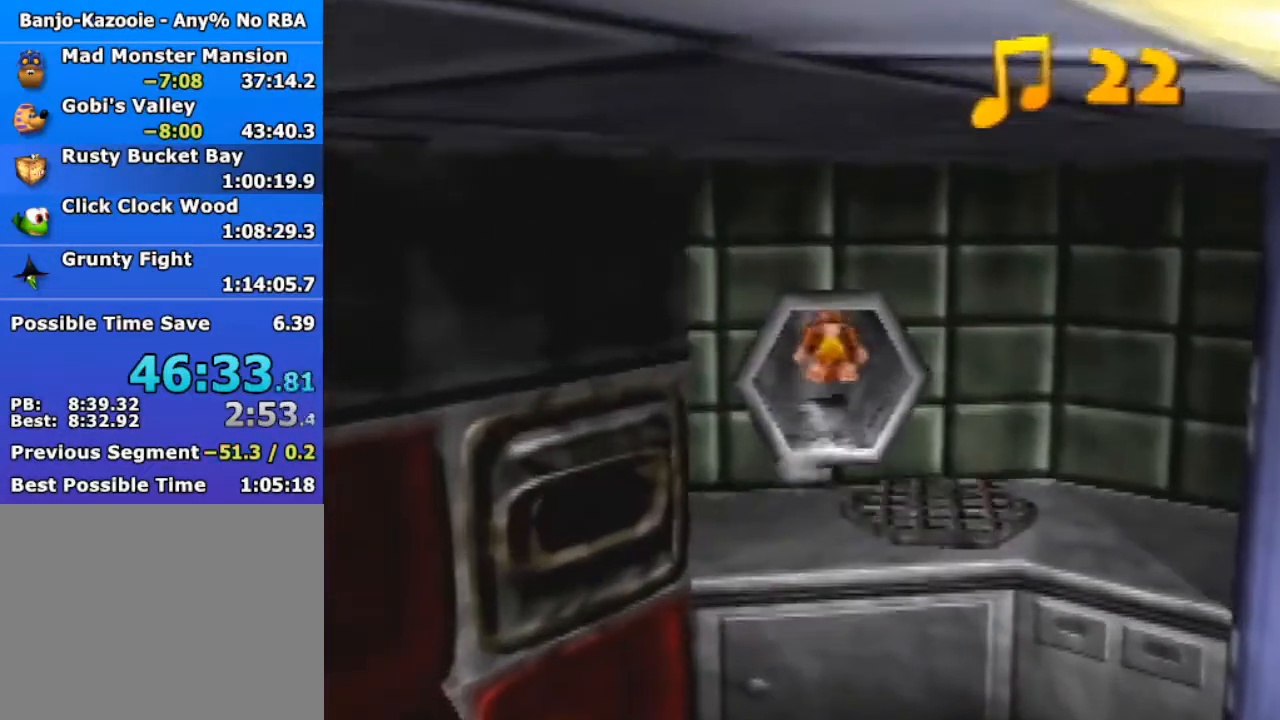
{"buttons": ["A", "Z"], "left_stick": "up", "events": [[200, "left_stick", "up"], [300, "A", "down"]]}
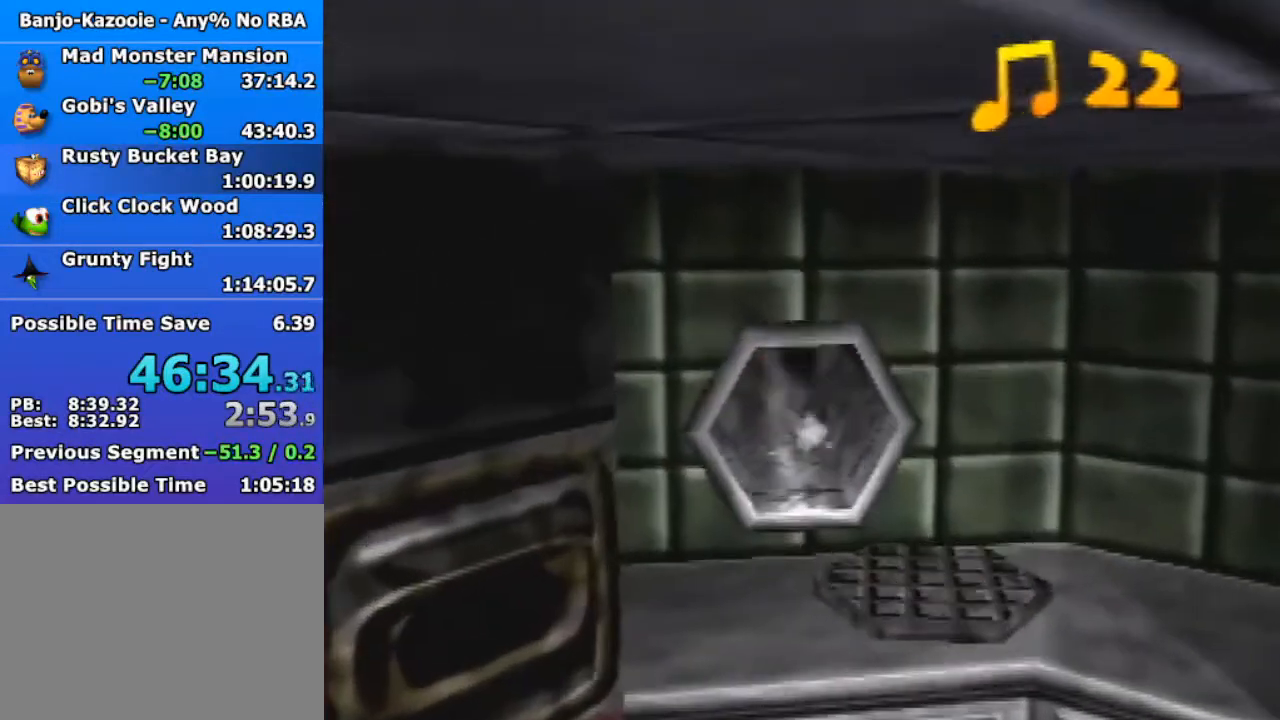
{"buttons": ["Z"], "left_stick": "up", "events": [[500, "A", "up"]]}
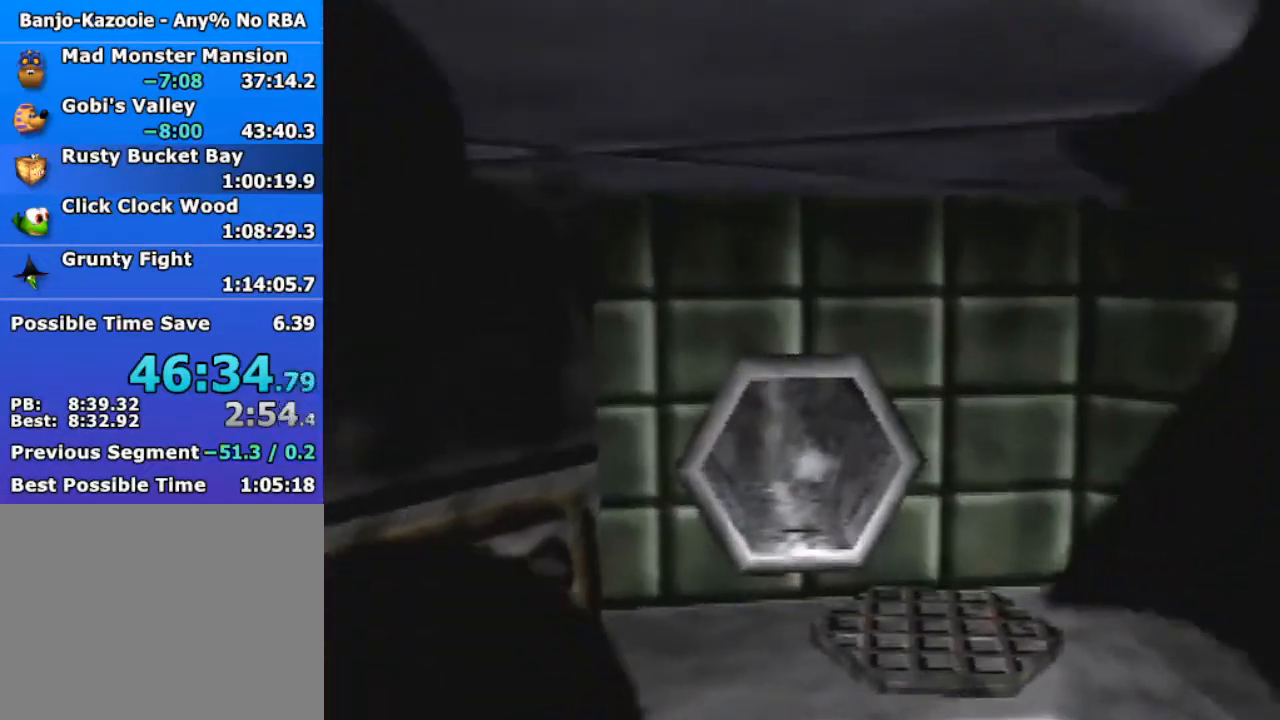
{"buttons": ["Z"], "left_stick": "center", "events": [[367, "C_DOWN", "down"], [367, "C_UP", "down"], [367, "R1", "down"], [400, "C_LEFT", "down"], [467, "left_stick", "center"], [500, "C_DOWN", "up"], [500, "C_LEFT", "up"], [500, "C_UP", "up"], [500, "R1", "up"]]}
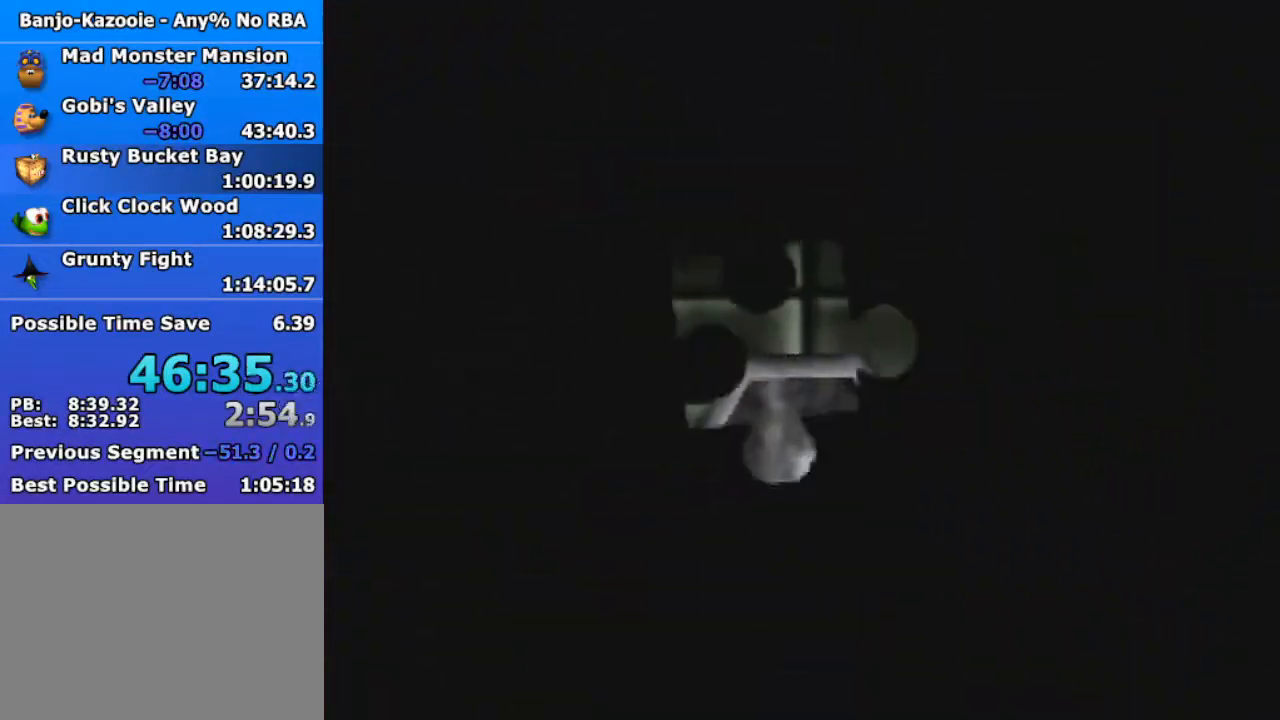
{"buttons": ["Z"], "left_stick": "center", "events": [[133, "A", "down"], [133, "B", "down"], [133, "R1", "down"], [467, "A", "up"], [467, "B", "up"], [467, "R1", "up"]]}
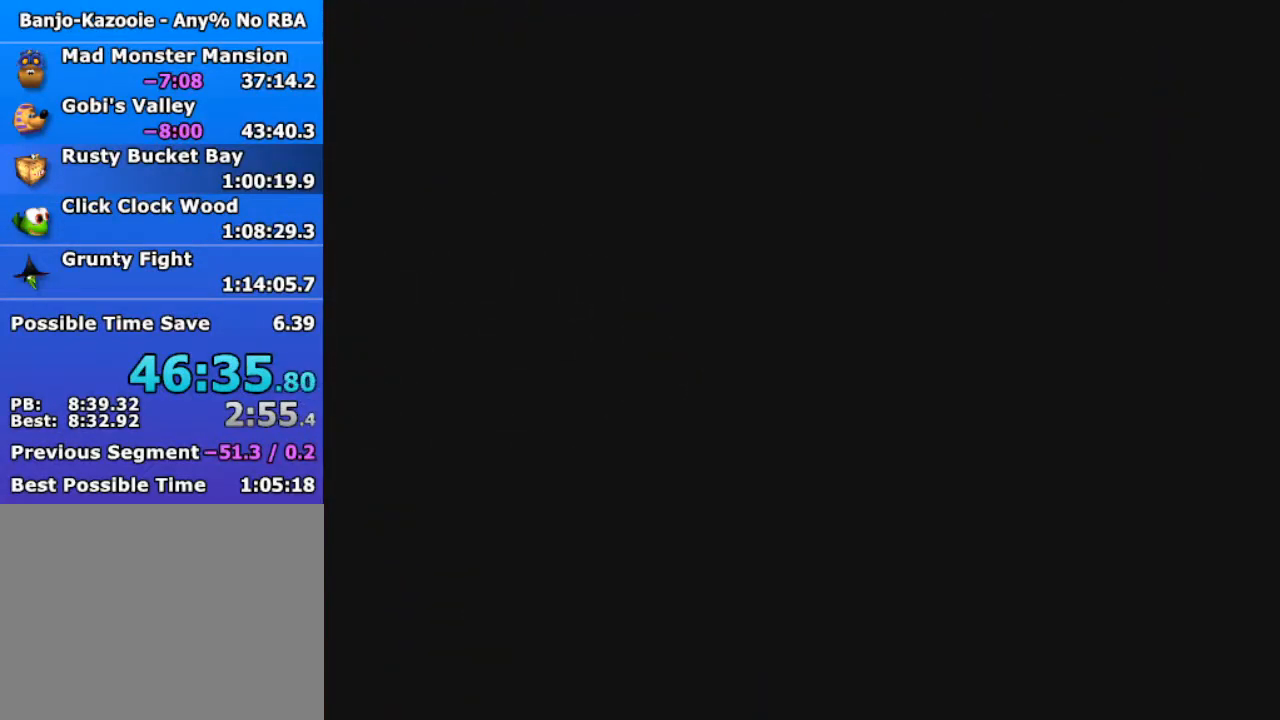
{"buttons": ["Z"], "left_stick": "right", "events": [[167, "left_stick", "up-right"], [433, "left_stick", "right"]]}
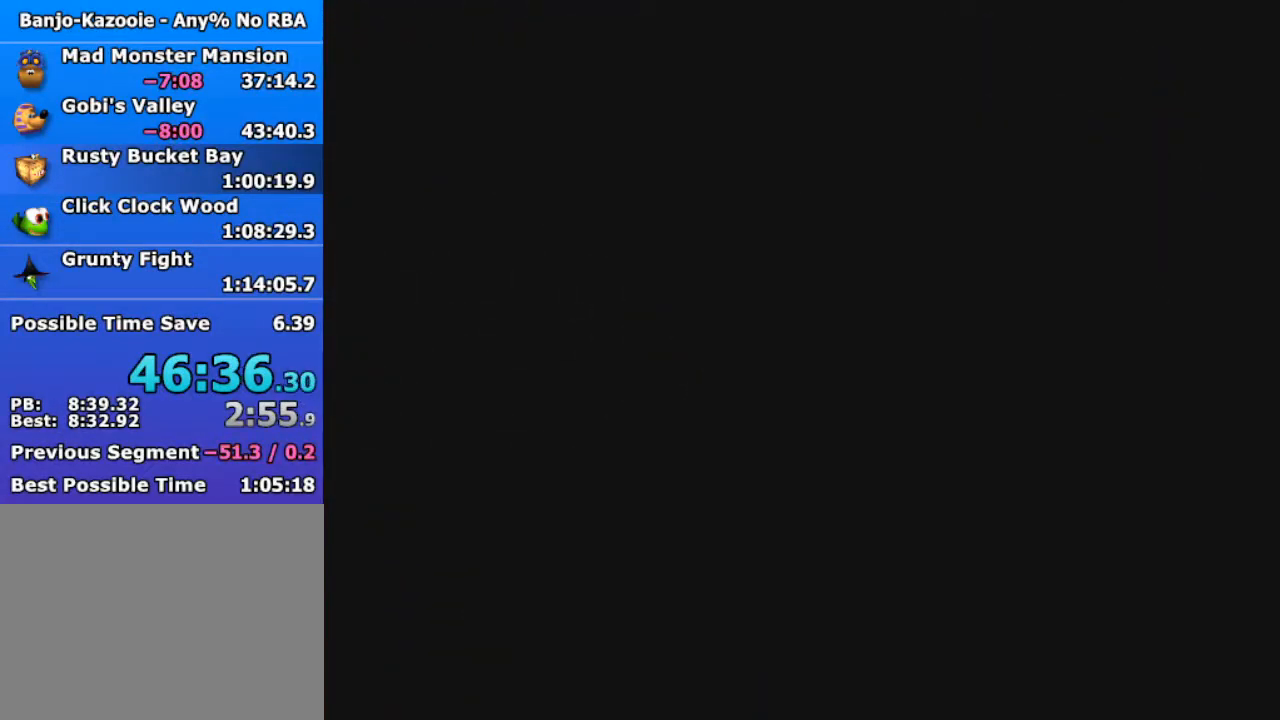
{"buttons": ["Z"], "left_stick": "right", "events": []}
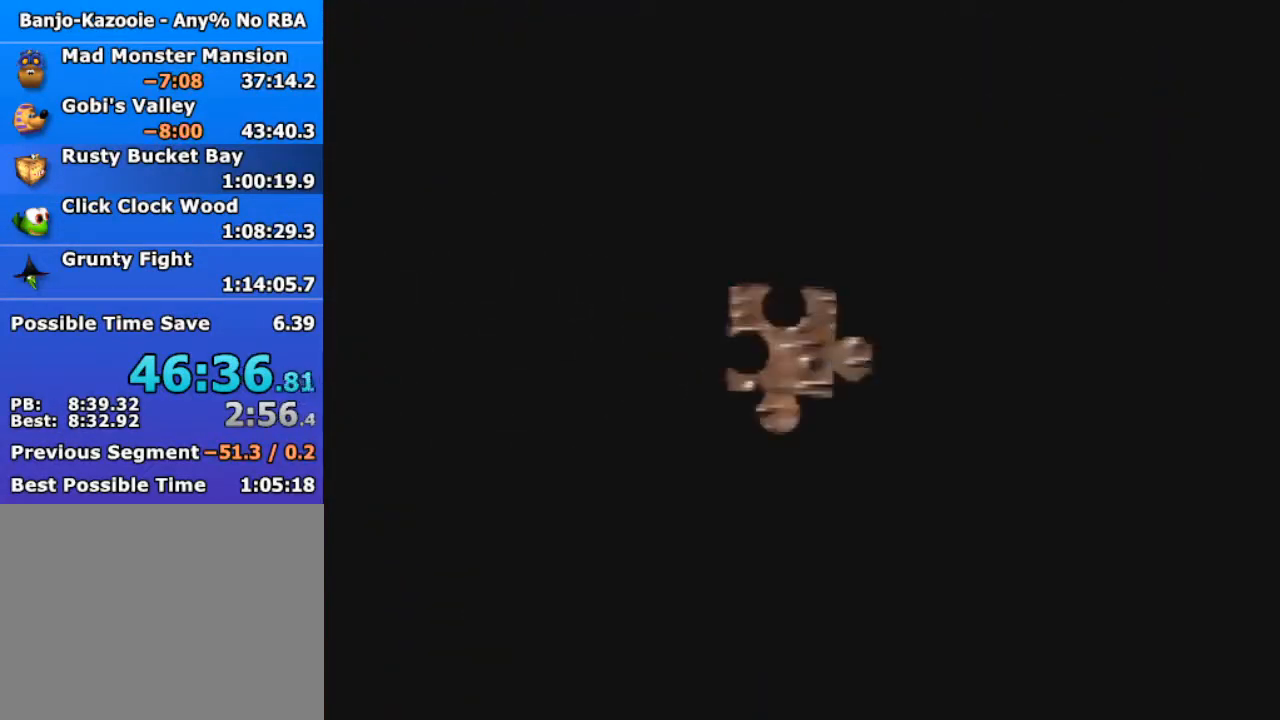
{"buttons": ["A", "Z"], "left_stick": "right", "events": [[433, "A", "down"]]}
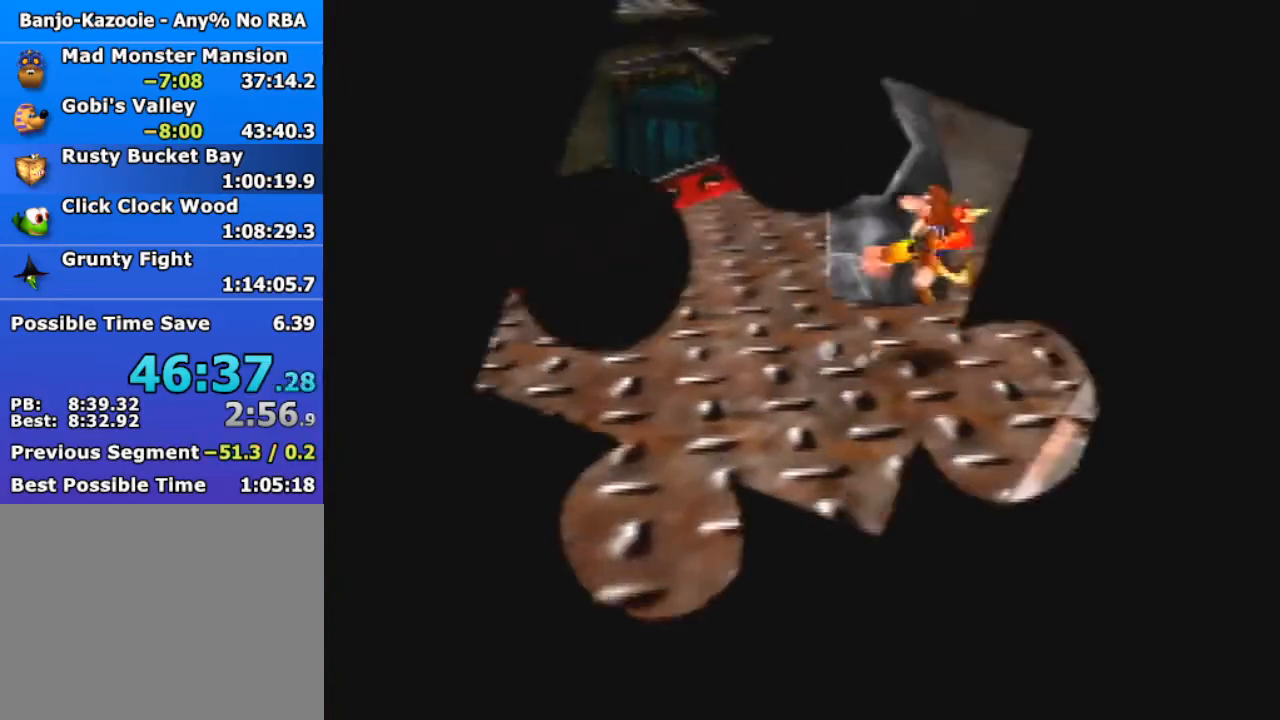
{"buttons": ["Z"], "left_stick": "right", "events": [[33, "A", "up"]]}
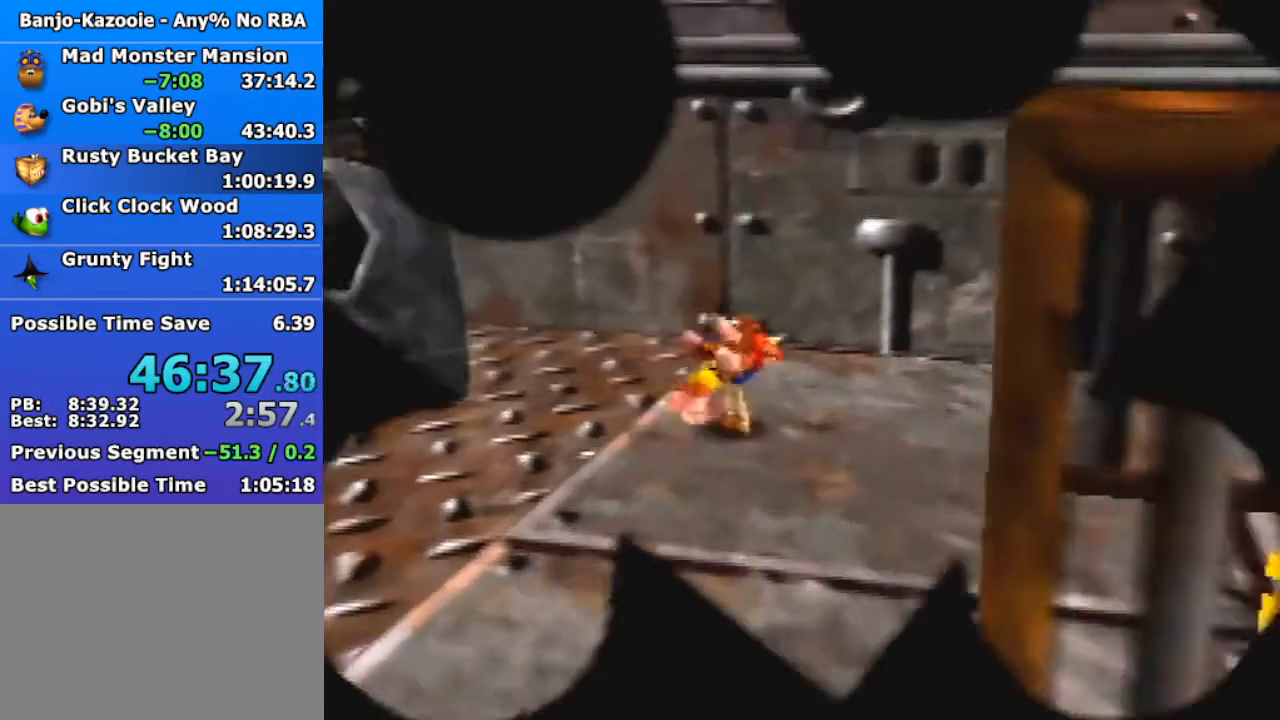
{"buttons": ["Z"], "left_stick": "right", "events": [[100, "A", "down"], [167, "A", "up"]]}
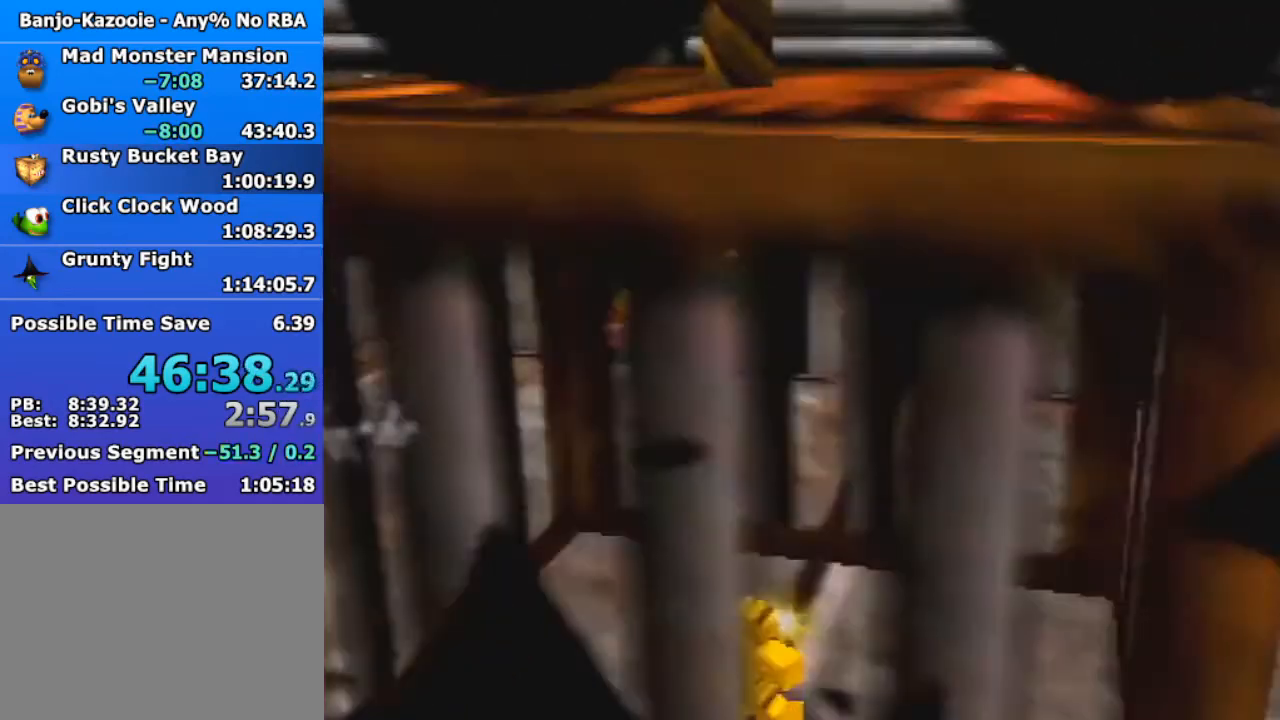
{"buttons": ["Z"], "left_stick": "right", "events": [[233, "A", "down"], [300, "A", "up"]]}
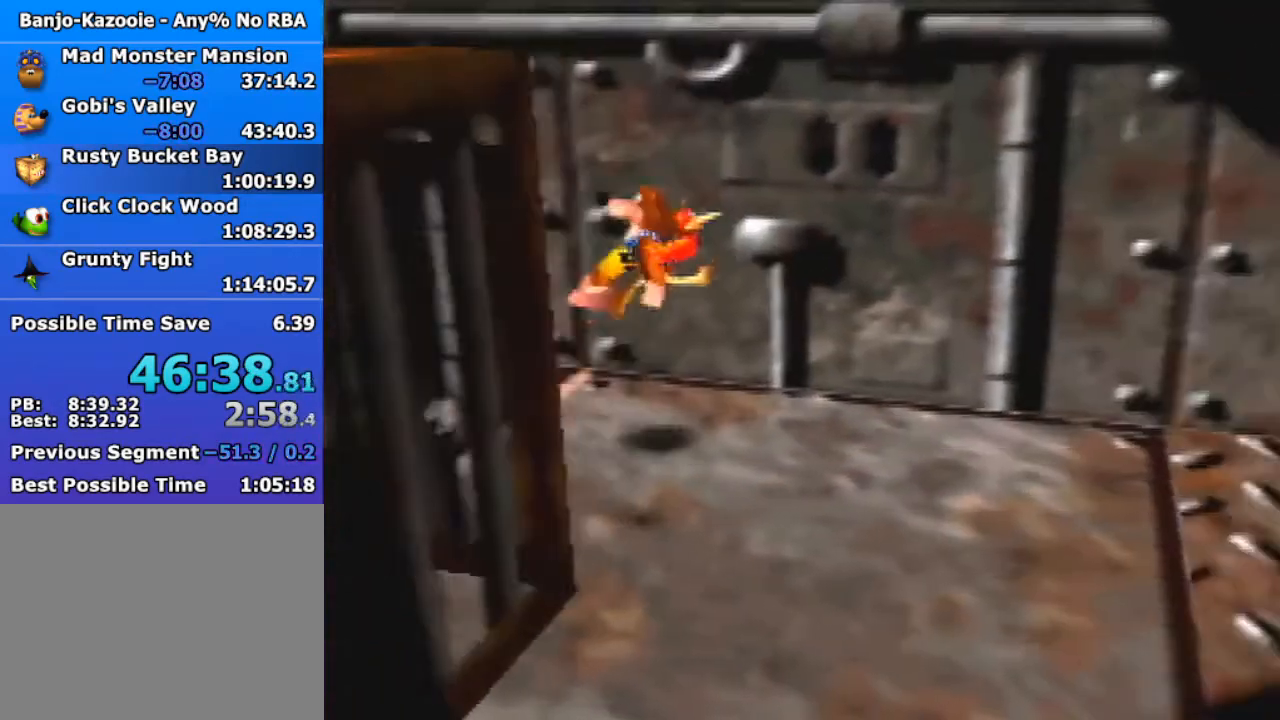
{"buttons": ["Z"], "left_stick": "right", "events": []}
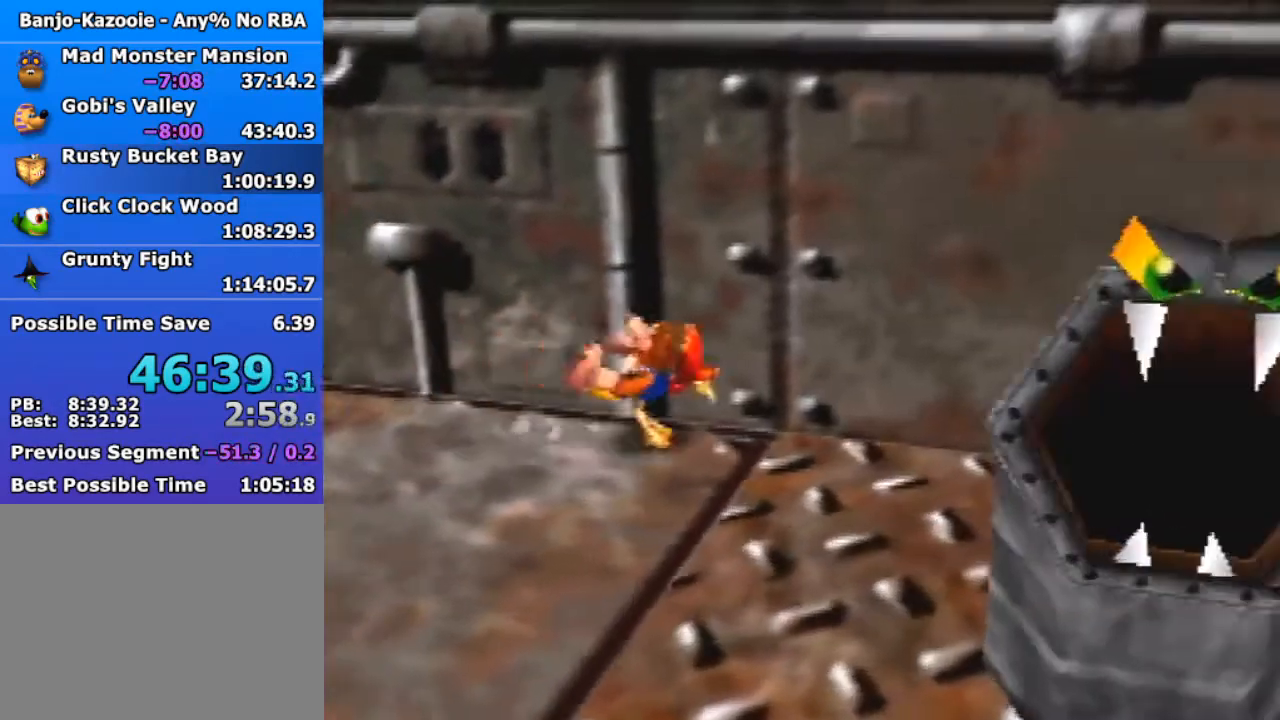
{"buttons": ["Z"], "left_stick": "right", "events": [[200, "A", "down"], [300, "A", "up"]]}
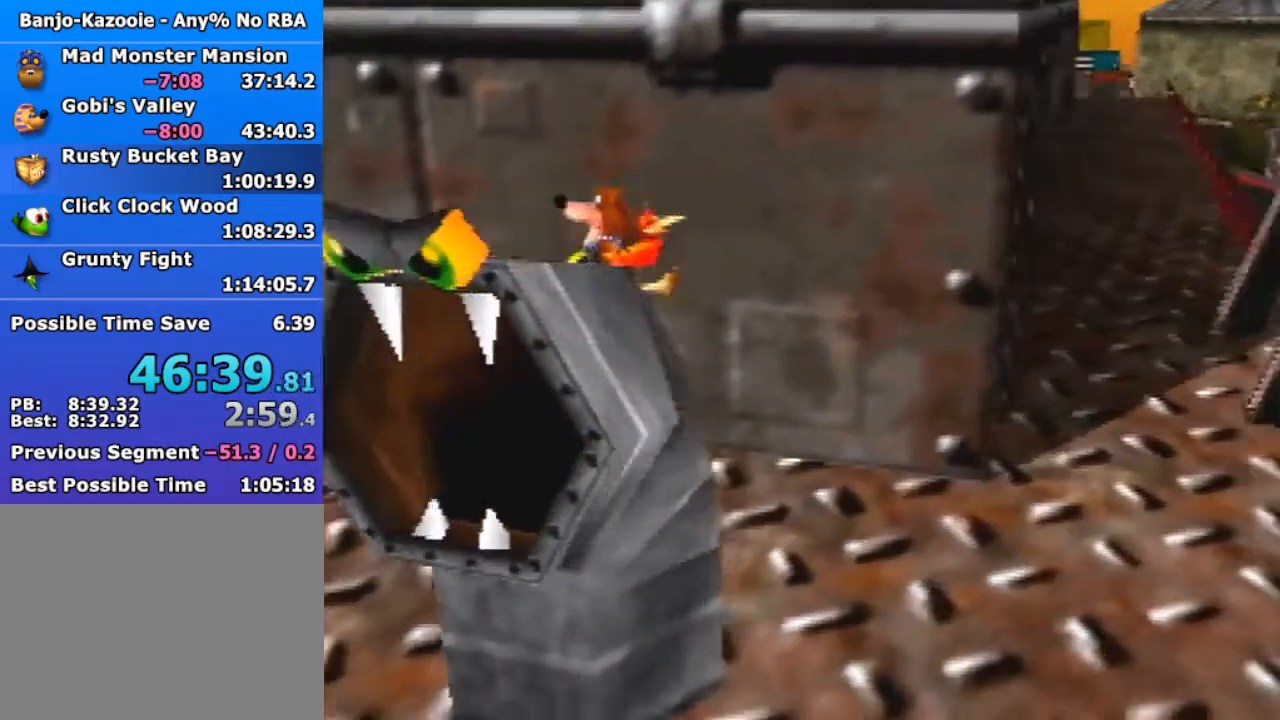
{"buttons": ["Z"], "left_stick": "up-right", "events": [[500, "left_stick", "up-right"]]}
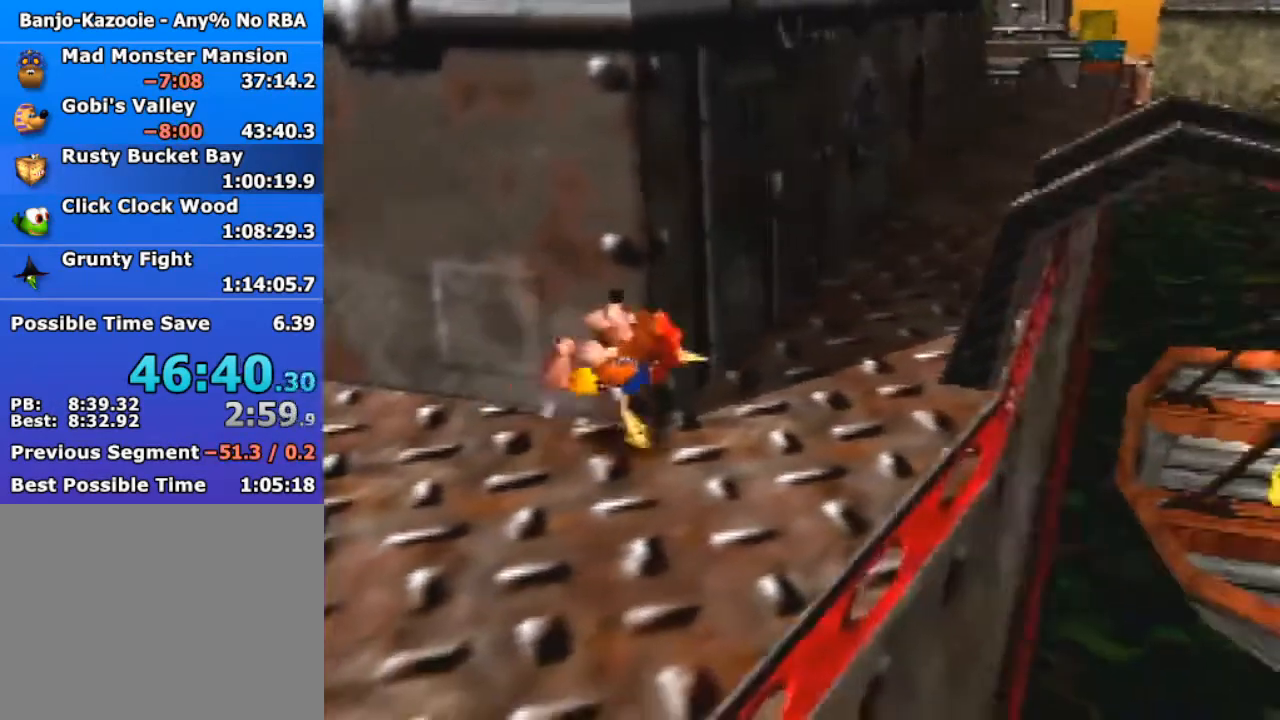
{"buttons": ["Z"], "left_stick": "up-right", "events": [[100, "A", "down"], [167, "A", "up"], [267, "C_RIGHT", "down"], [400, "C_RIGHT", "up"]]}
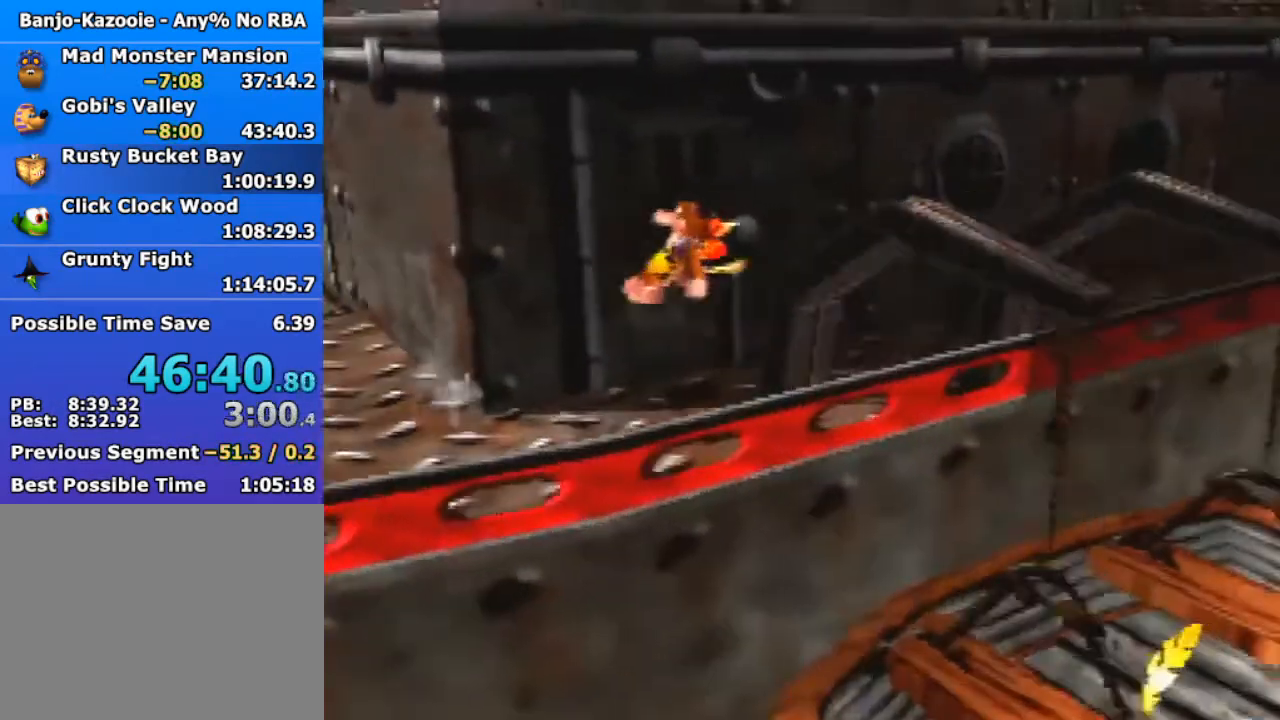
{"buttons": ["Z"], "left_stick": "up-right", "events": []}
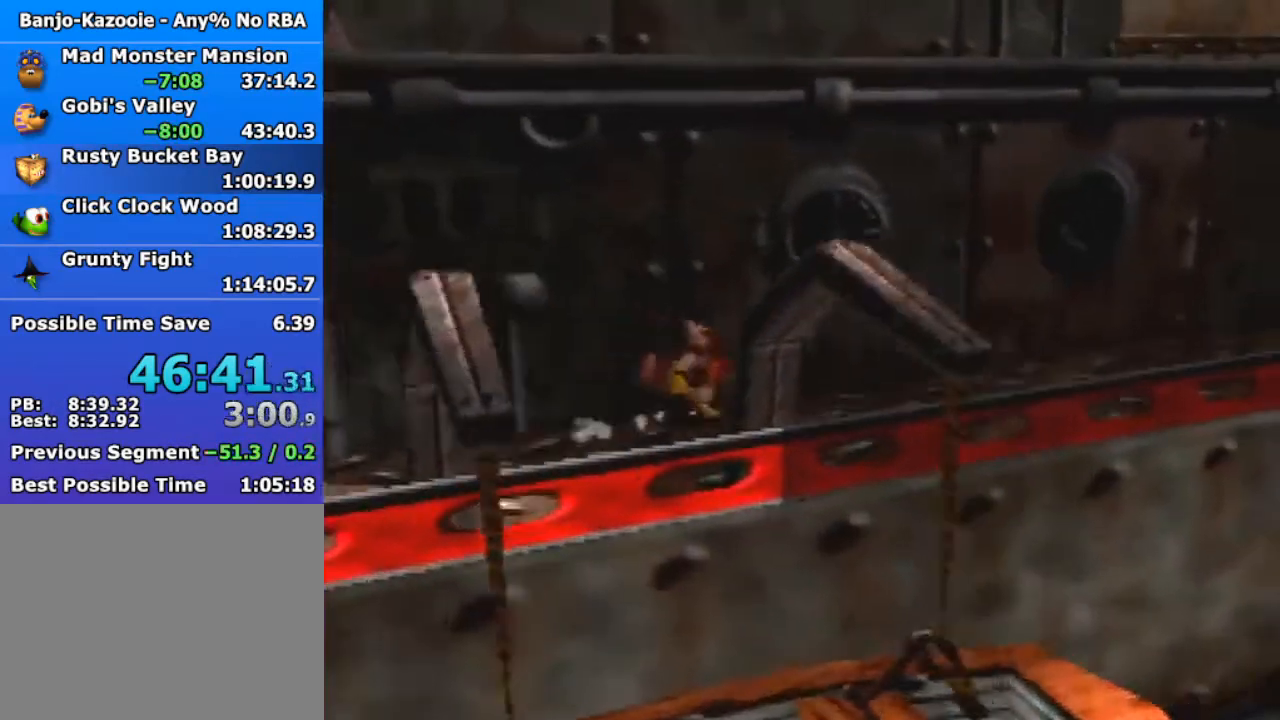
{"buttons": [], "left_stick": "up", "events": [[233, "B", "down"], [233, "left_stick", "up"], [300, "B", "up"], [500, "Z", "up"]]}
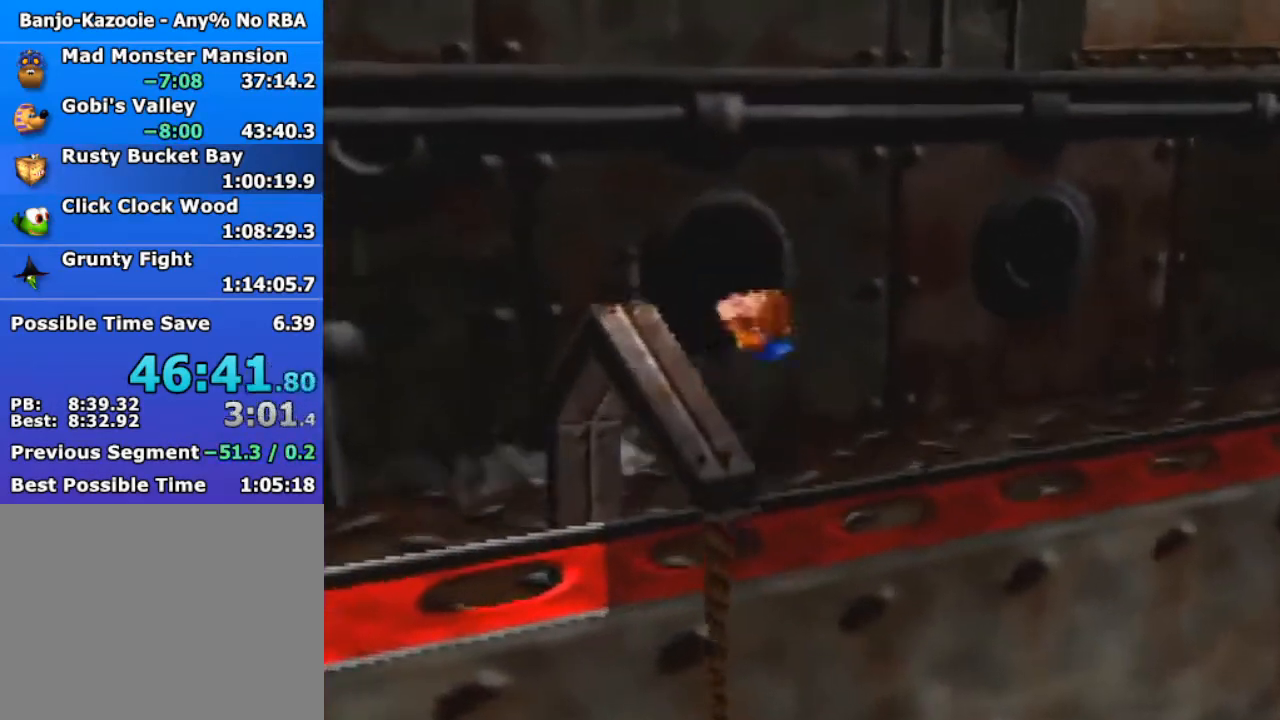
{"buttons": ["R1"], "left_stick": "up-left", "events": [[367, "left_stick", "up-left"], [500, "R1", "down"]]}
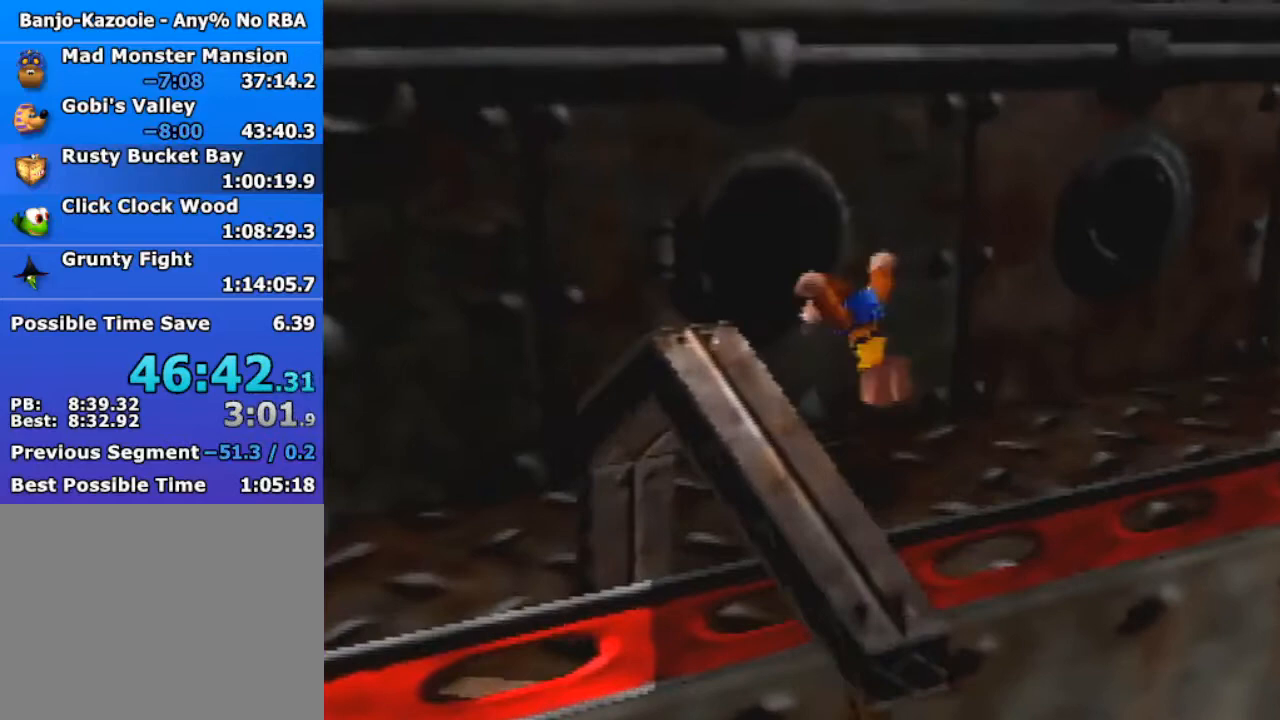
{"buttons": ["Z"], "left_stick": "up", "events": [[100, "R1", "up"], [300, "Z", "down"], [333, "left_stick", "up"], [367, "C_LEFT", "down"], [467, "C_LEFT", "up"]]}
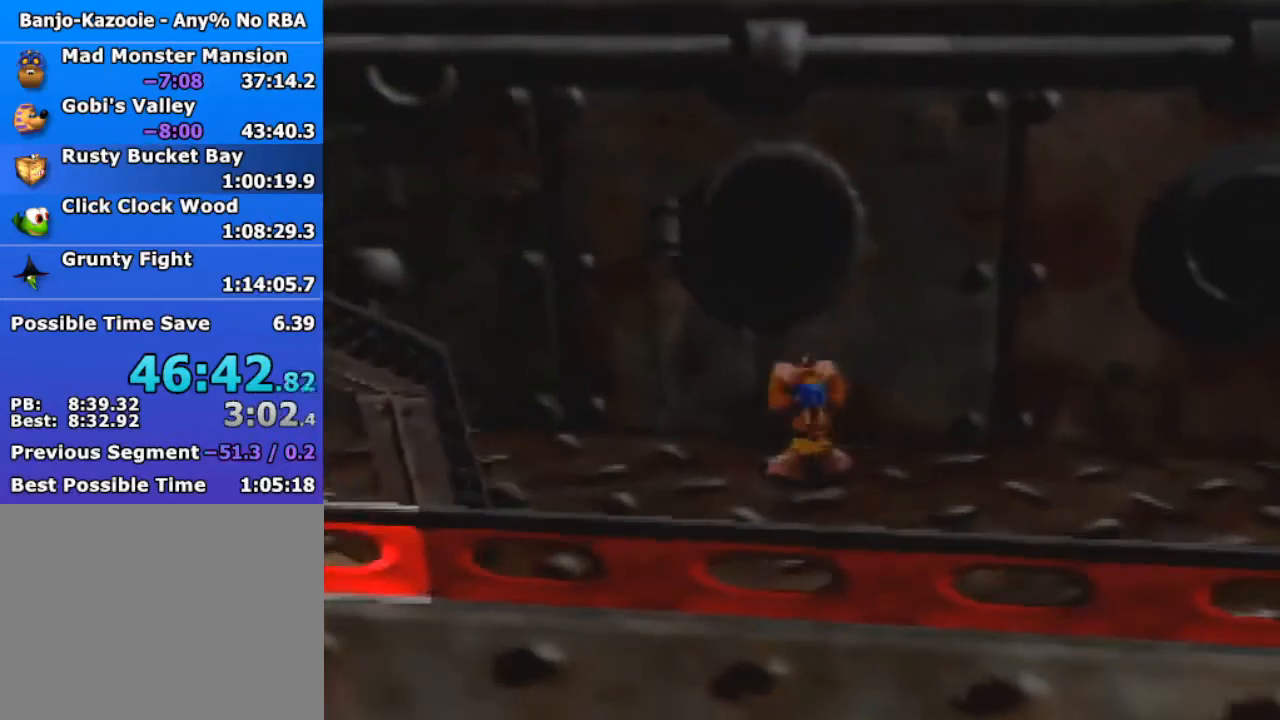
{"buttons": ["A", "Z"], "left_stick": "up", "events": [[433, "A", "down"]]}
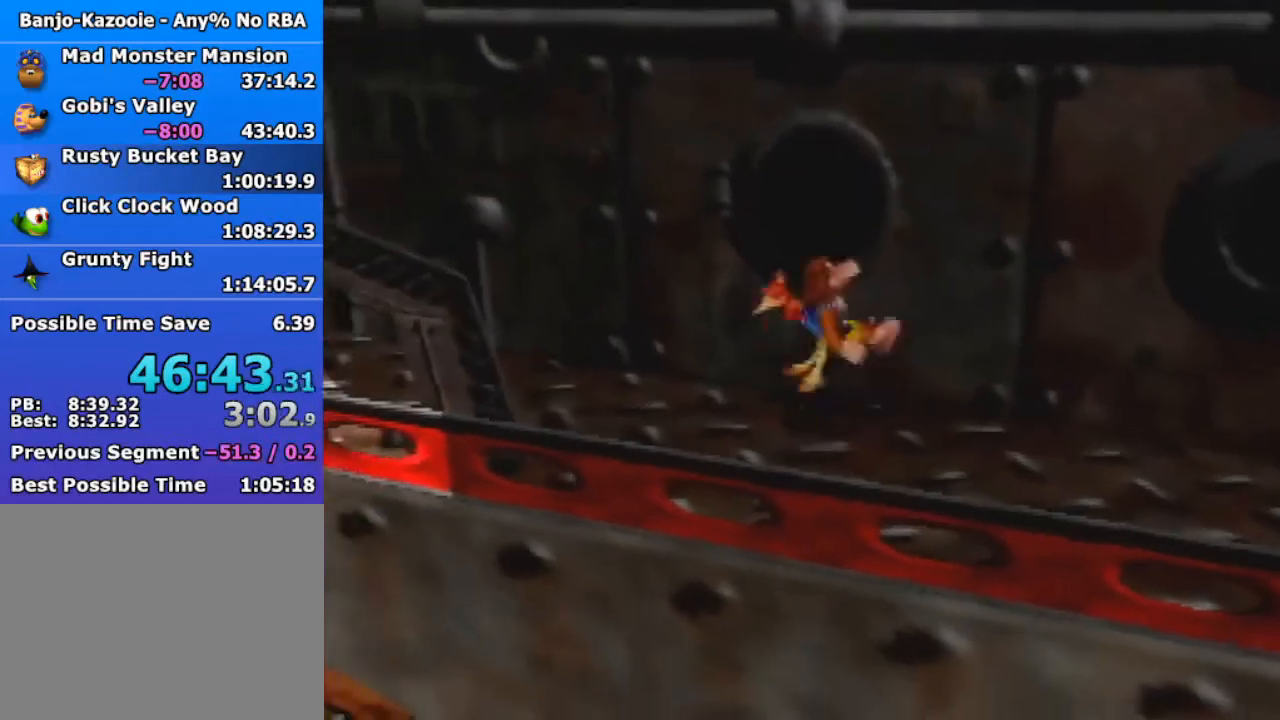
{"buttons": ["Z"], "left_stick": "up", "events": [[333, "A", "up"]]}
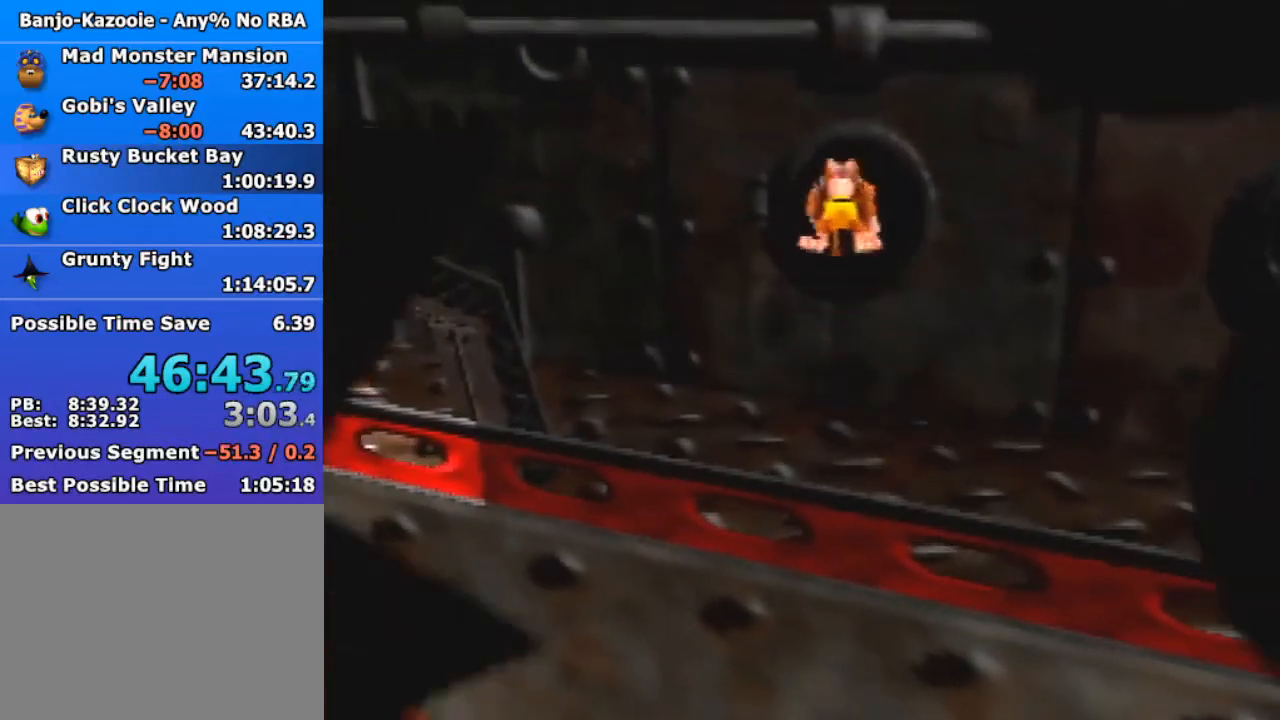
{"buttons": ["A", "Z"], "left_stick": "up-left", "events": [[133, "left_stick", "center"], [200, "C_DOWN", "down"], [200, "C_LEFT", "down"], [200, "R1", "down"], [300, "left_stick", "up-left"], [367, "C_DOWN", "up"], [367, "C_LEFT", "up"], [367, "R1", "up"], [500, "A", "down"]]}
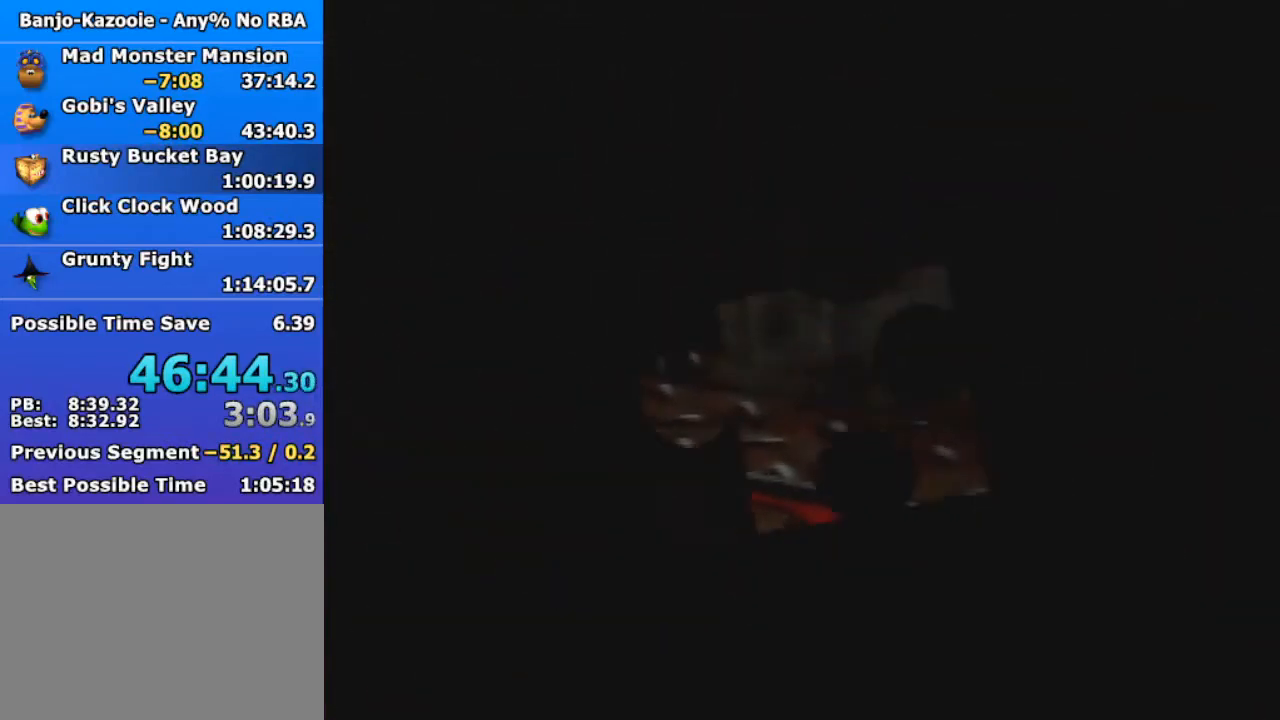
{"buttons": ["Z"], "left_stick": "up-left", "events": [[33, "B", "down"], [33, "R1", "down"], [167, "A", "up"], [167, "R1", "up"], [200, "B", "up"]]}
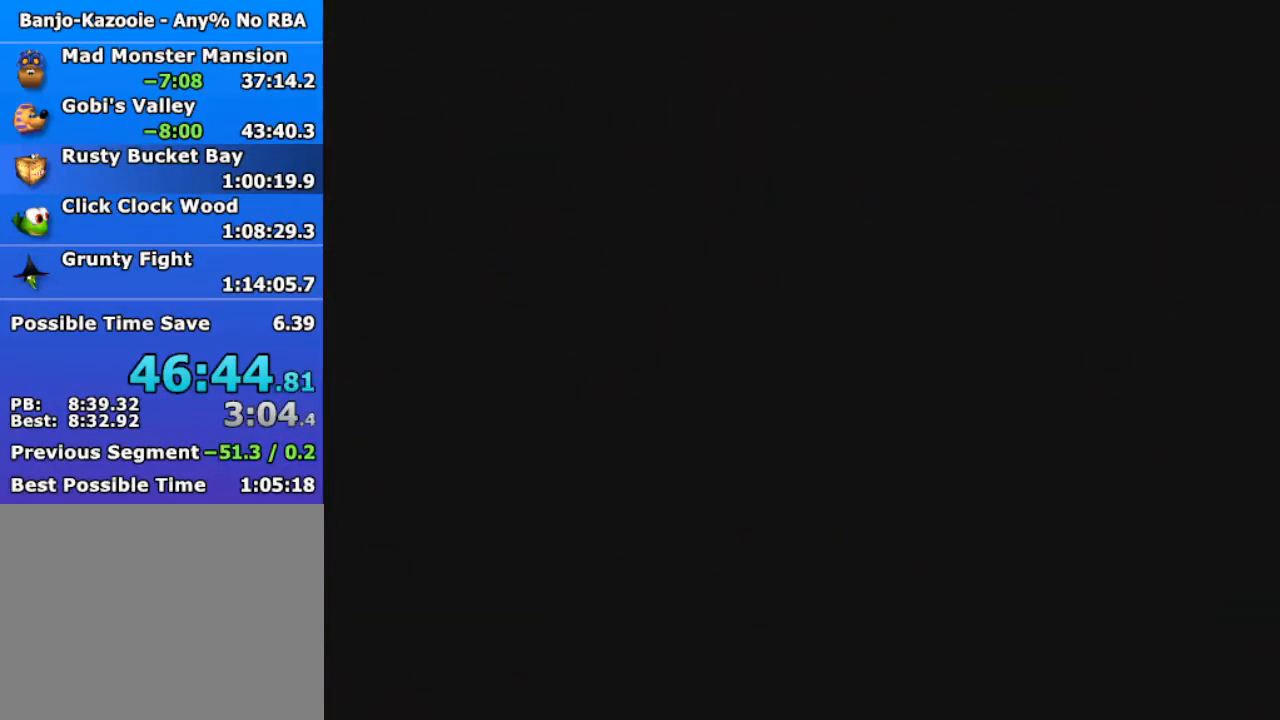
{"buttons": ["Z"], "left_stick": "up-left", "events": []}
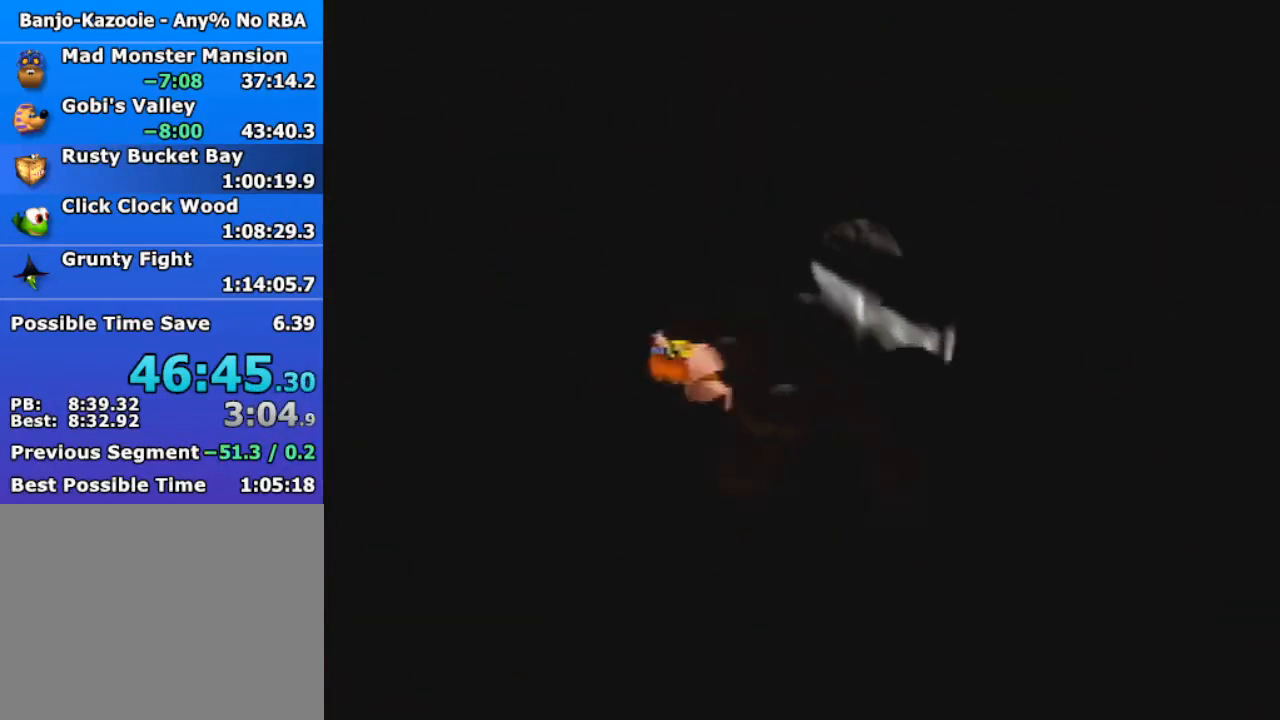
{"buttons": ["Z"], "left_stick": "up-left", "events": [[267, "A", "down"], [333, "A", "up"]]}